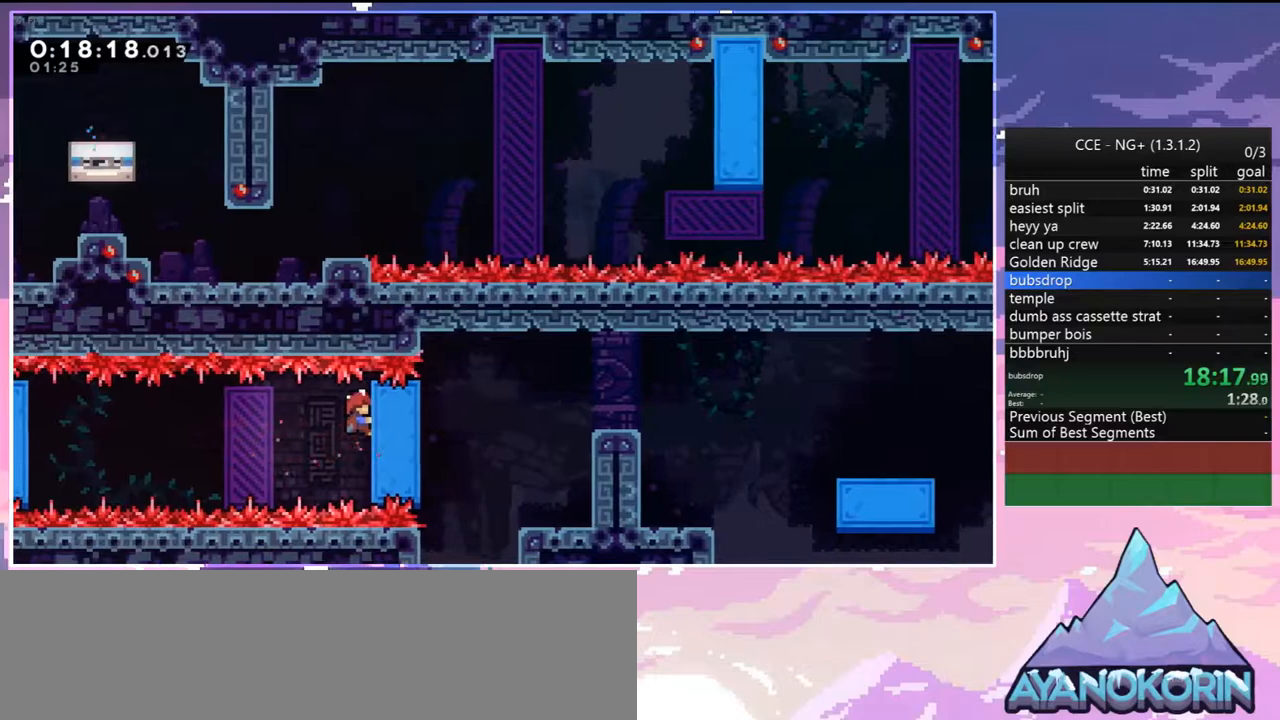
Gameplay with keyboard; each line is a JSON object with the keys held at the frame after it. "events" lists presses ("down") and releases ("up") of "dash", "down", "grab", "jump", "jump2", "left", "menu", "right", "skip" and "up" between this image and that frame as [ms after this image, input, new state], when the widget could be followed in between. No other keys are recorded. Mouse input is not recorded. Key names are as the overlay labels them; some are game actions (e.g. jump) rather than physical keys.
{"keys": ["grab", "right", "up"], "events": [[133, "grab", "up"], [217, "dash", "down"], [367, "grab", "down"], [417, "up", "down"], [500, "dash", "up"]]}
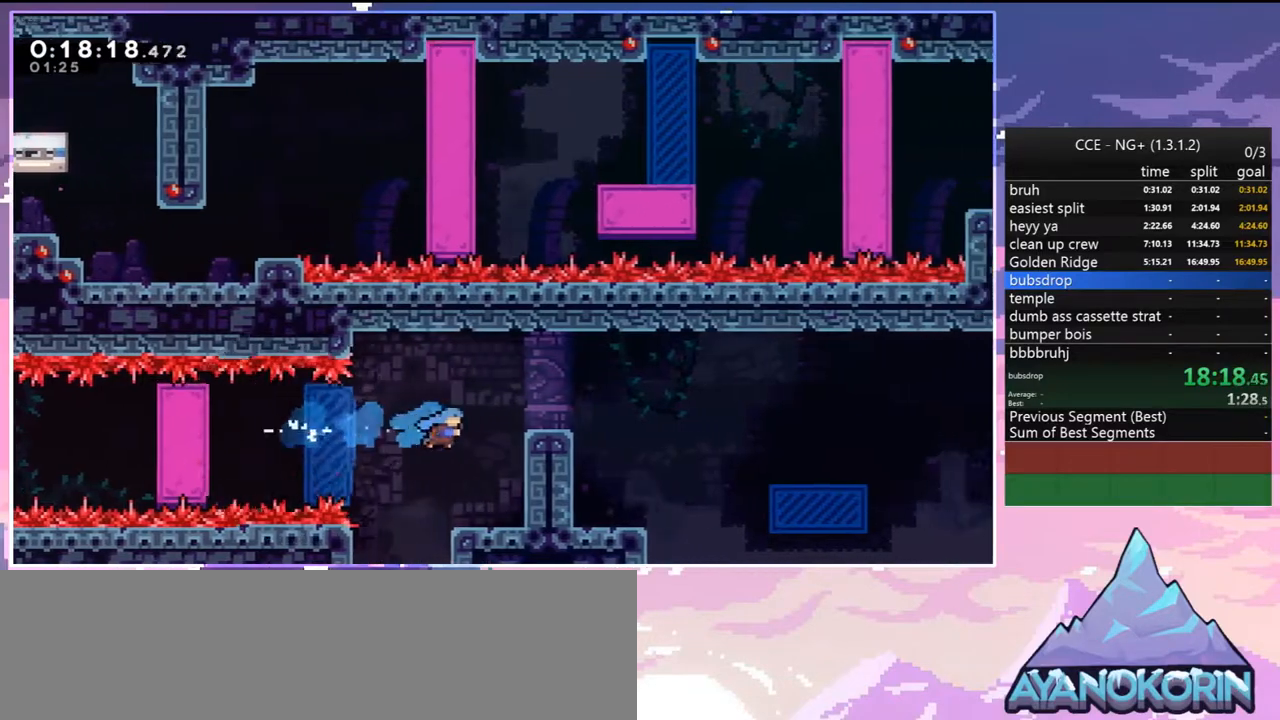
{"keys": ["grab", "jump", "right", "up"], "events": [[233, "jump", "down"], [383, "jump", "up"], [433, "jump", "down"]]}
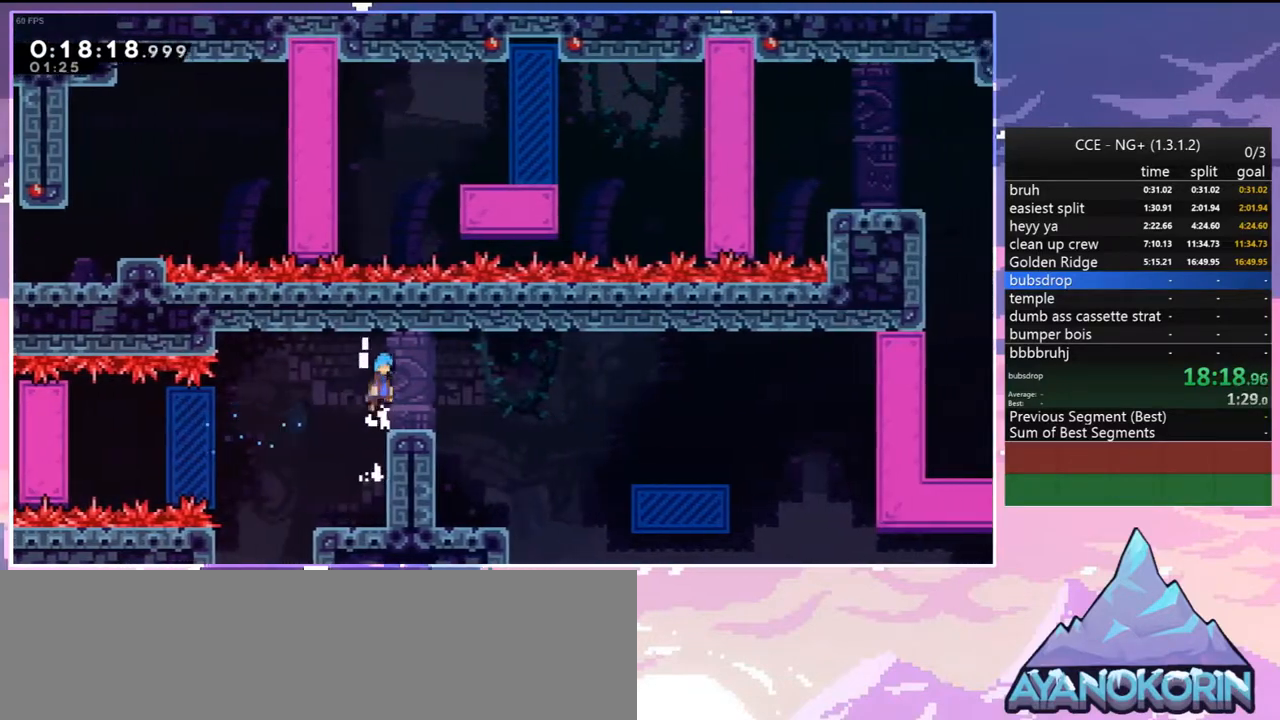
{"keys": ["right"], "events": [[17, "grab", "up"], [17, "jump", "up"], [17, "up", "up"], [67, "right", "up"], [250, "down", "down"], [250, "right", "down"], [300, "dash", "down"], [350, "jump", "down"], [450, "dash", "up"], [450, "down", "up"], [450, "jump", "up"]]}
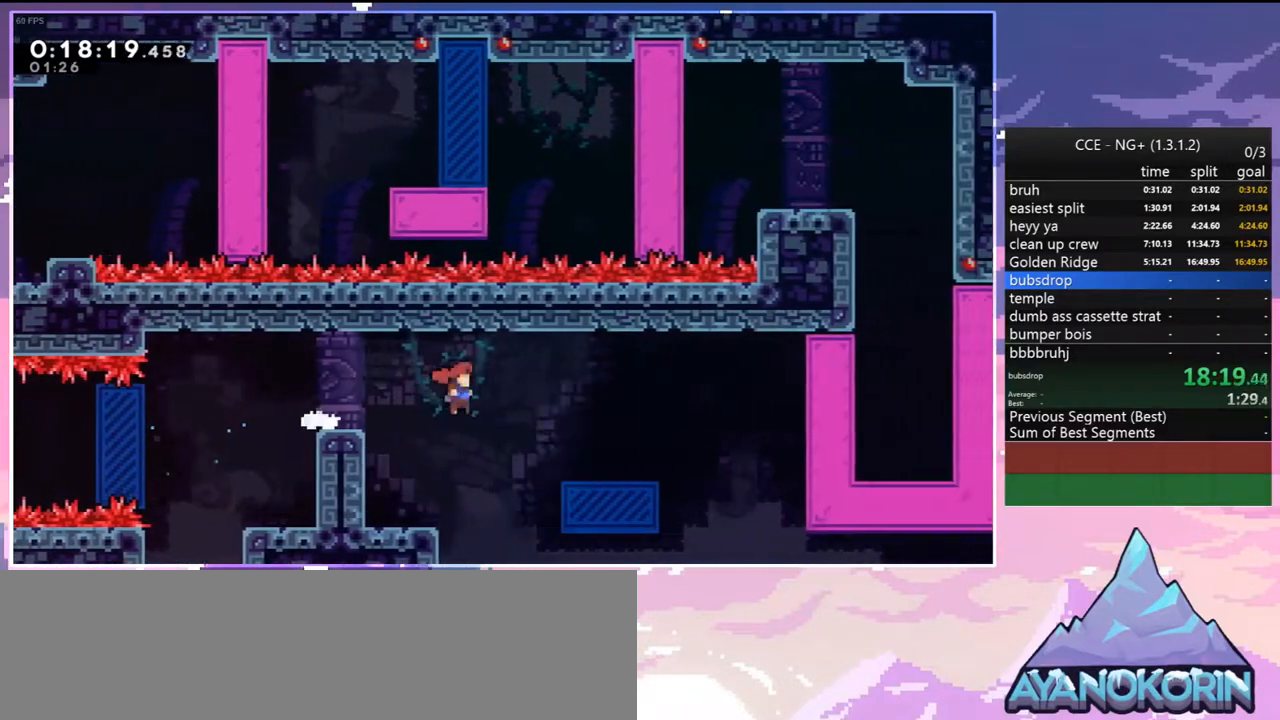
{"keys": ["jump", "right", "up"], "events": [[217, "jump", "down"], [500, "up", "down"]]}
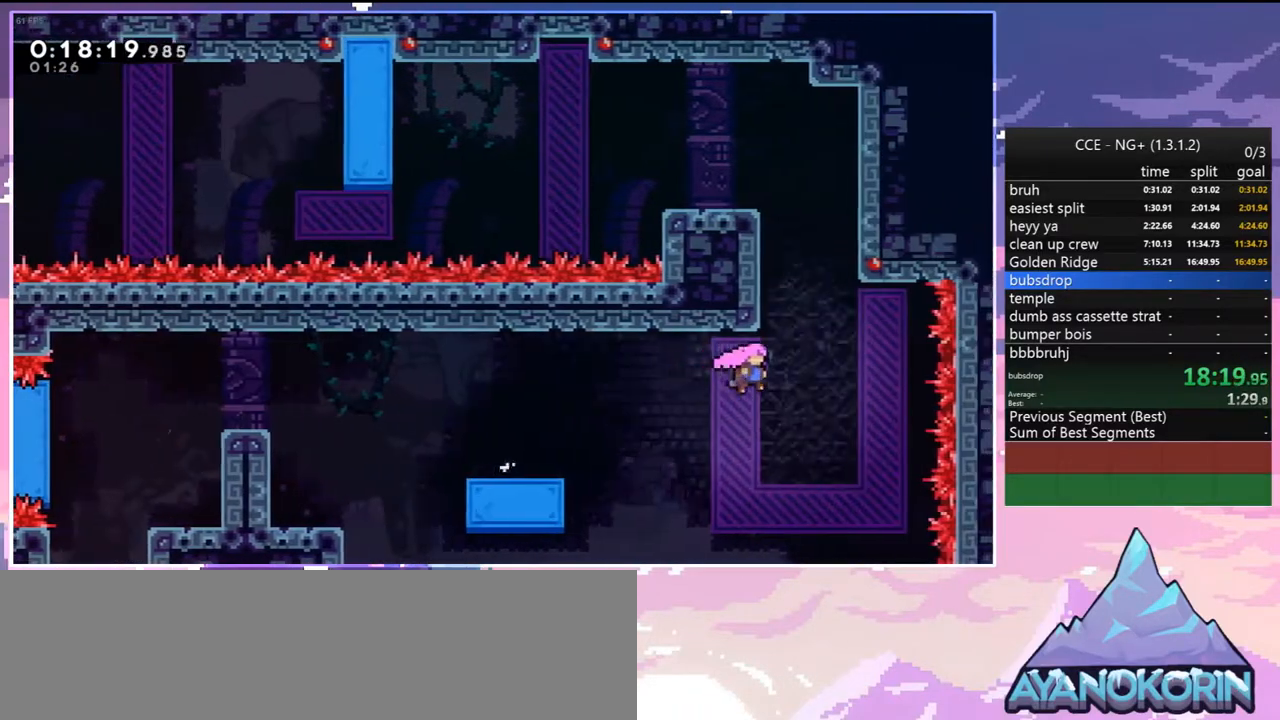
{"keys": ["left"], "events": [[50, "dash", "down"], [50, "jump", "up"], [50, "right", "up"], [150, "grab", "down"], [233, "left", "down"], [283, "dash", "up"], [283, "jump", "down"], [467, "grab", "up"], [467, "jump", "up"], [467, "up", "up"]]}
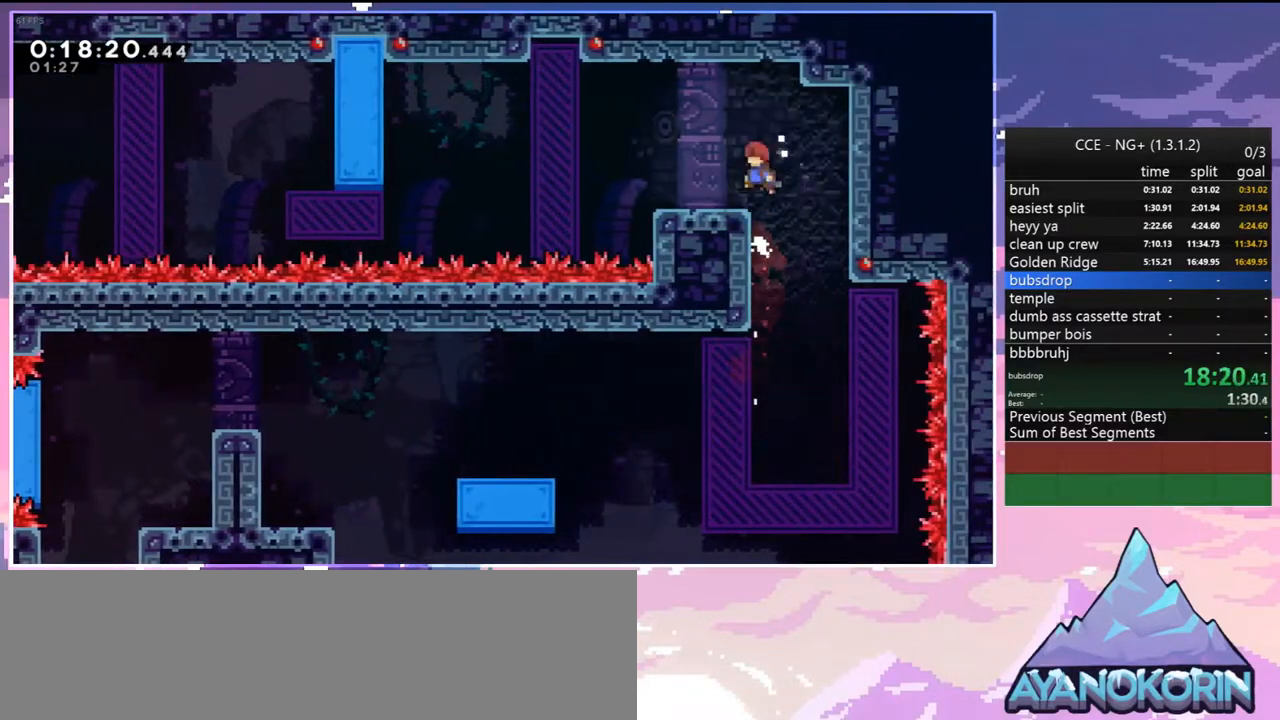
{"keys": ["jump", "left"], "events": [[67, "dash", "down"], [67, "down", "down"], [250, "jump", "down"], [300, "down", "up"], [350, "dash", "up"]]}
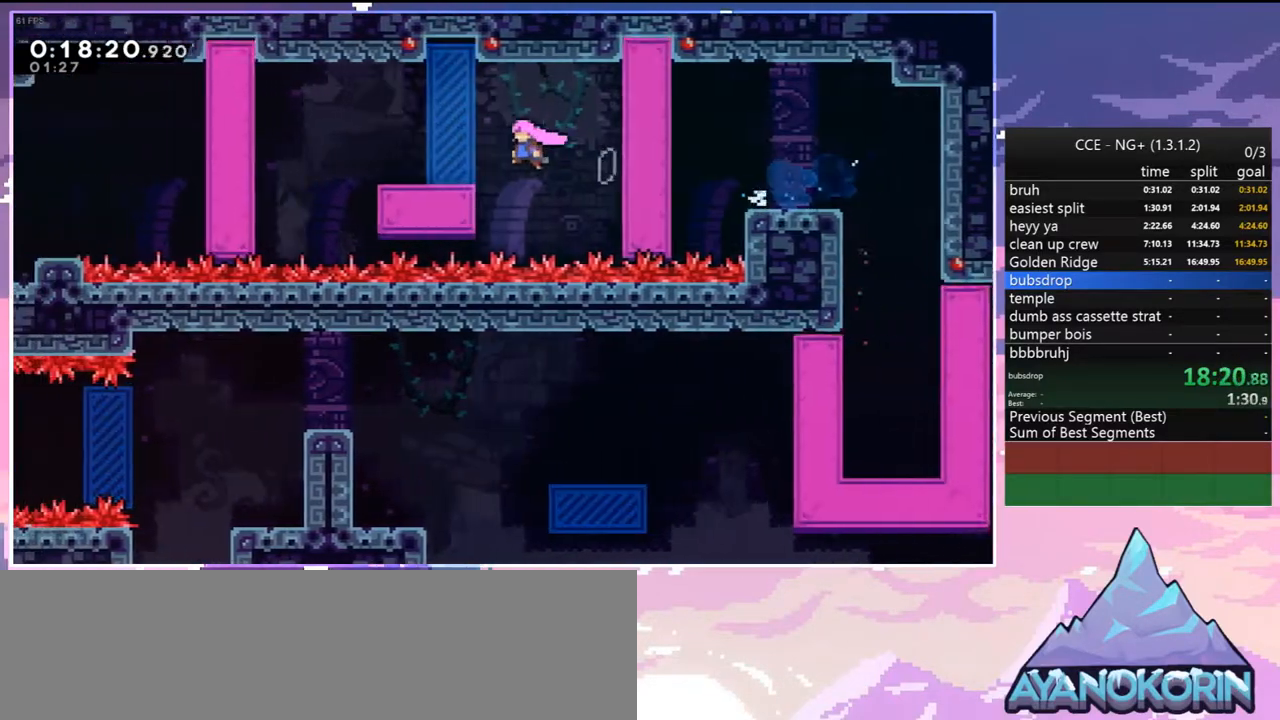
{"keys": ["down"], "events": [[83, "down", "down"], [83, "jump", "up"], [133, "dash", "down"], [133, "left", "up"], [217, "dash", "up"], [317, "dash", "down"], [500, "dash", "up"]]}
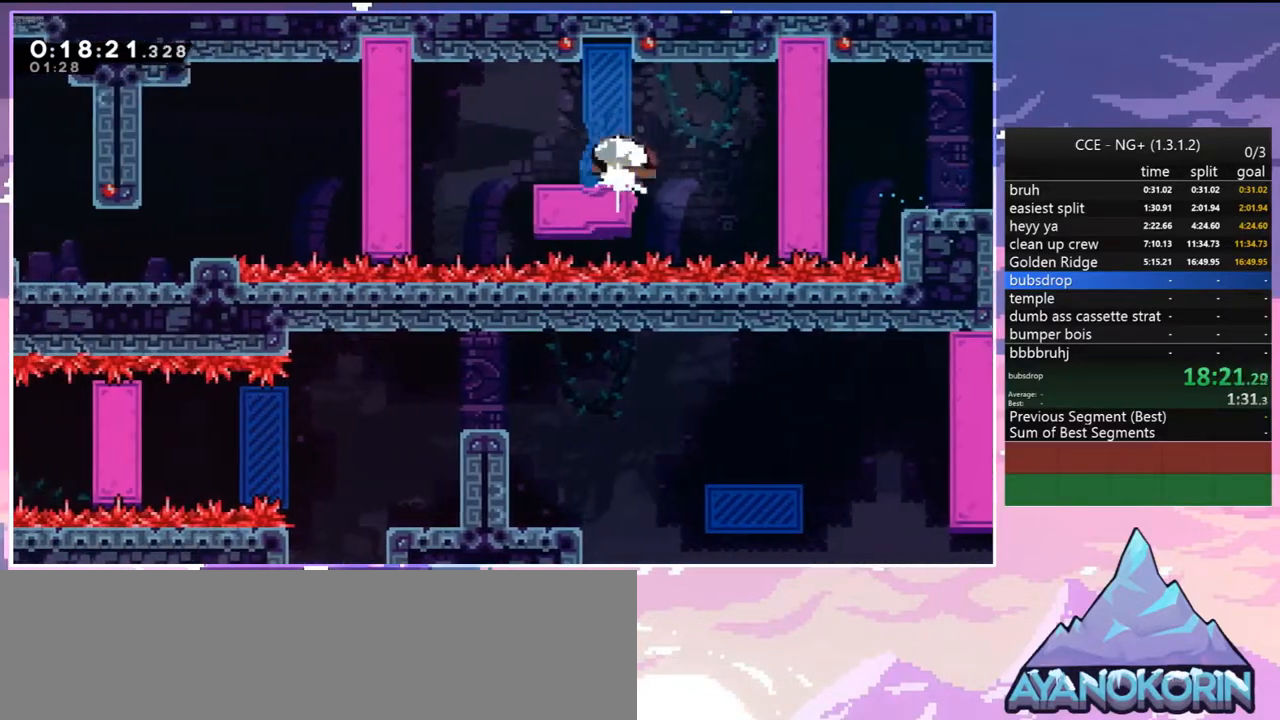
{"keys": ["dash", "down", "left"], "events": [[50, "dash", "down"], [233, "dash", "up"], [417, "left", "down"], [467, "dash", "down"]]}
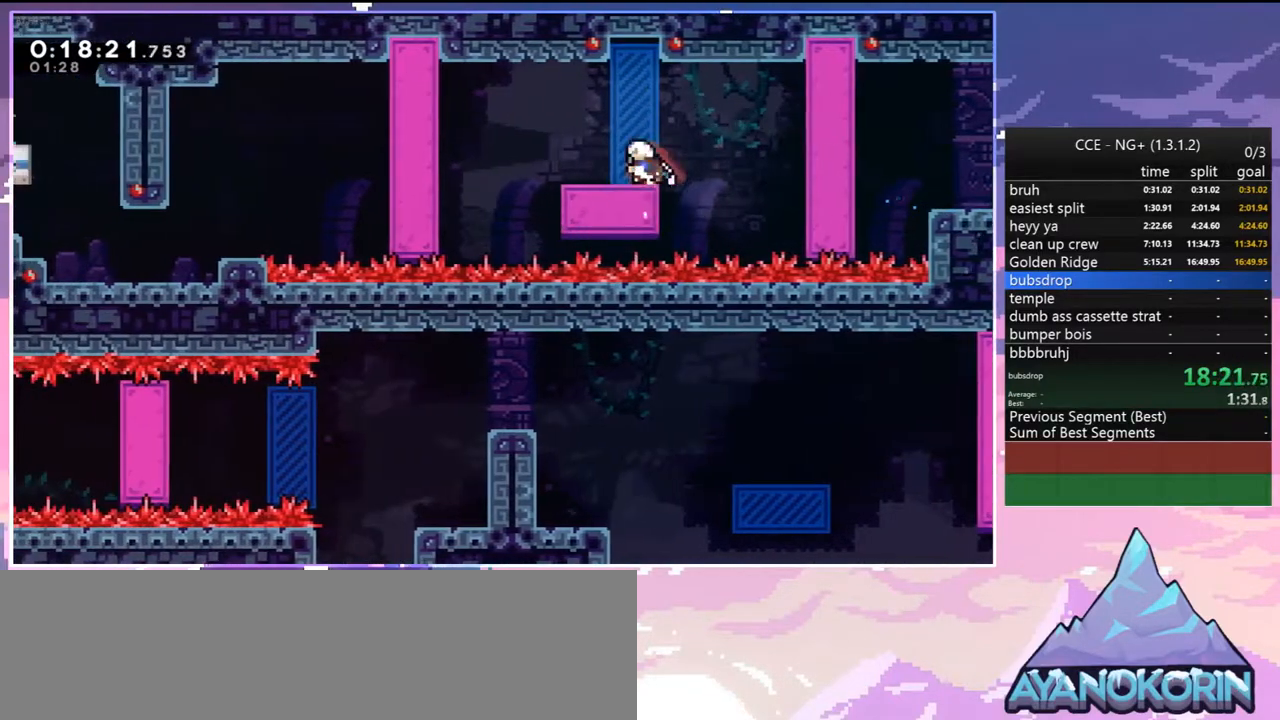
{"keys": ["dash", "down", "left"], "events": [[167, "jump", "down"], [200, "dash", "up"], [433, "dash", "down"], [483, "jump", "up"]]}
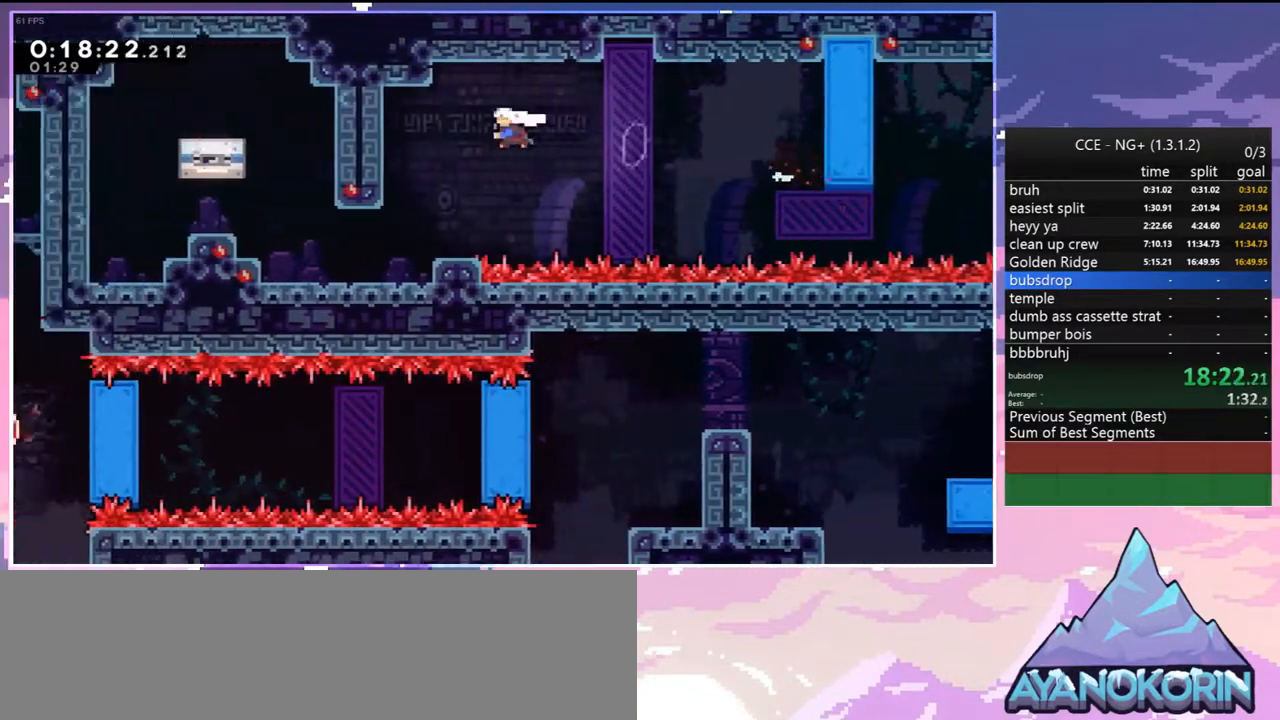
{"keys": ["left", "up"], "events": [[83, "dash", "up"], [133, "down", "up"], [217, "up", "down"], [267, "dash", "down"], [417, "dash", "up"]]}
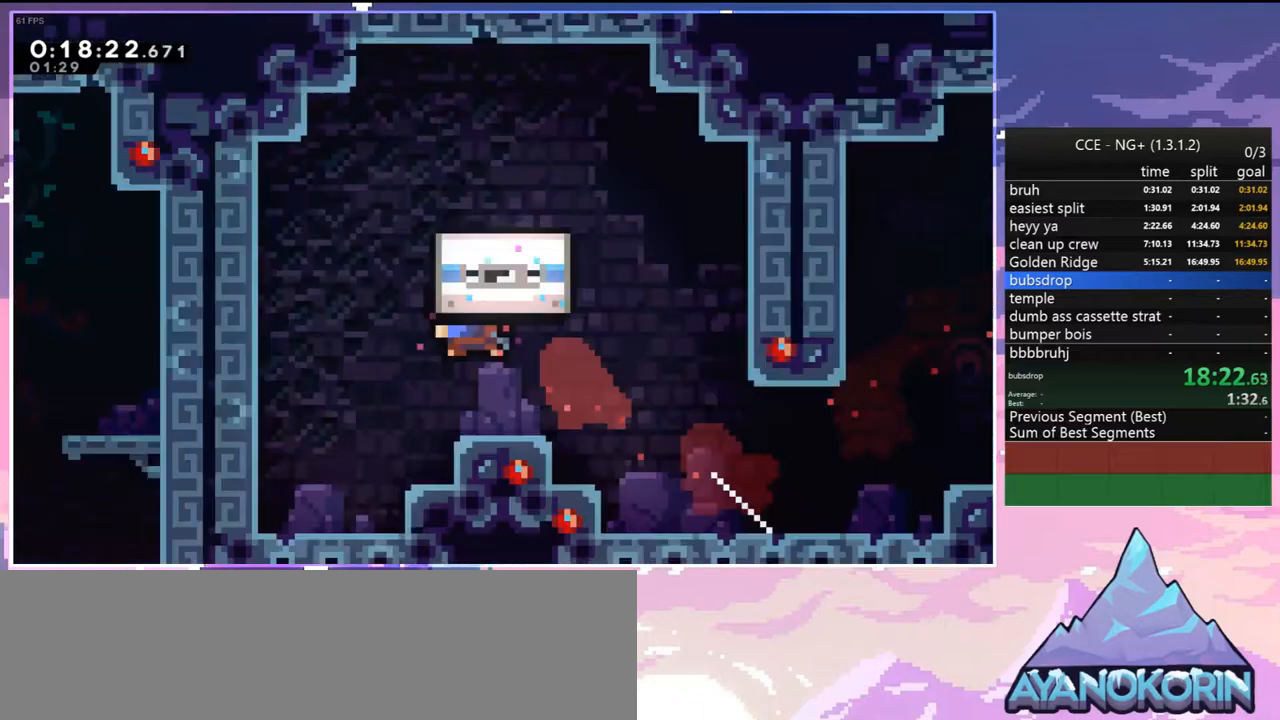
{"keys": [], "events": [[150, "left", "up"], [183, "up", "up"]]}
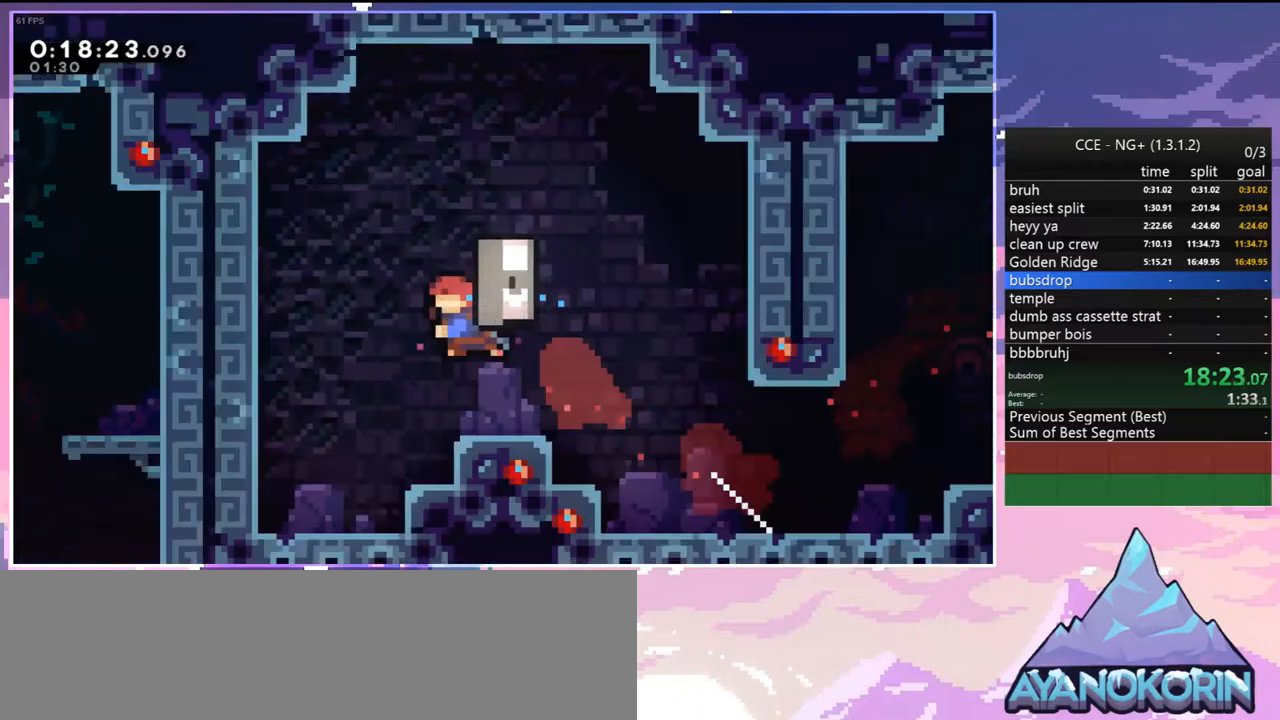
{"keys": [], "events": []}
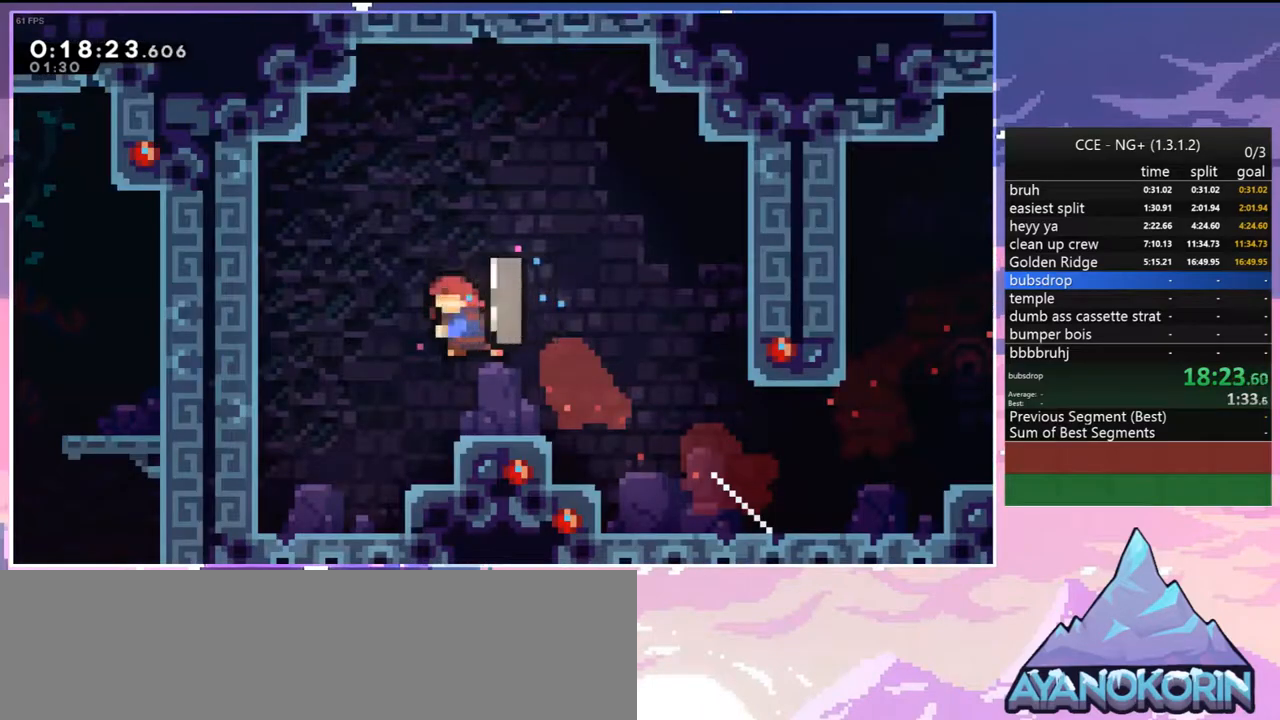
{"keys": [], "events": []}
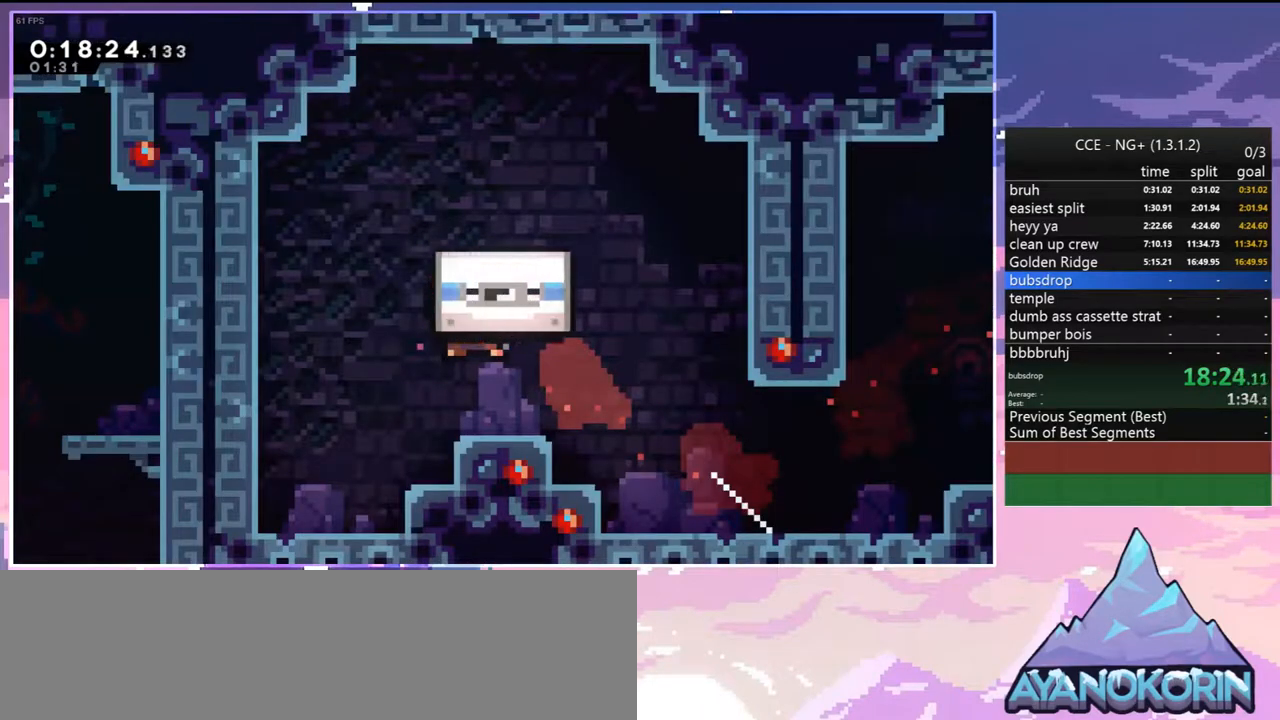
{"keys": [], "events": []}
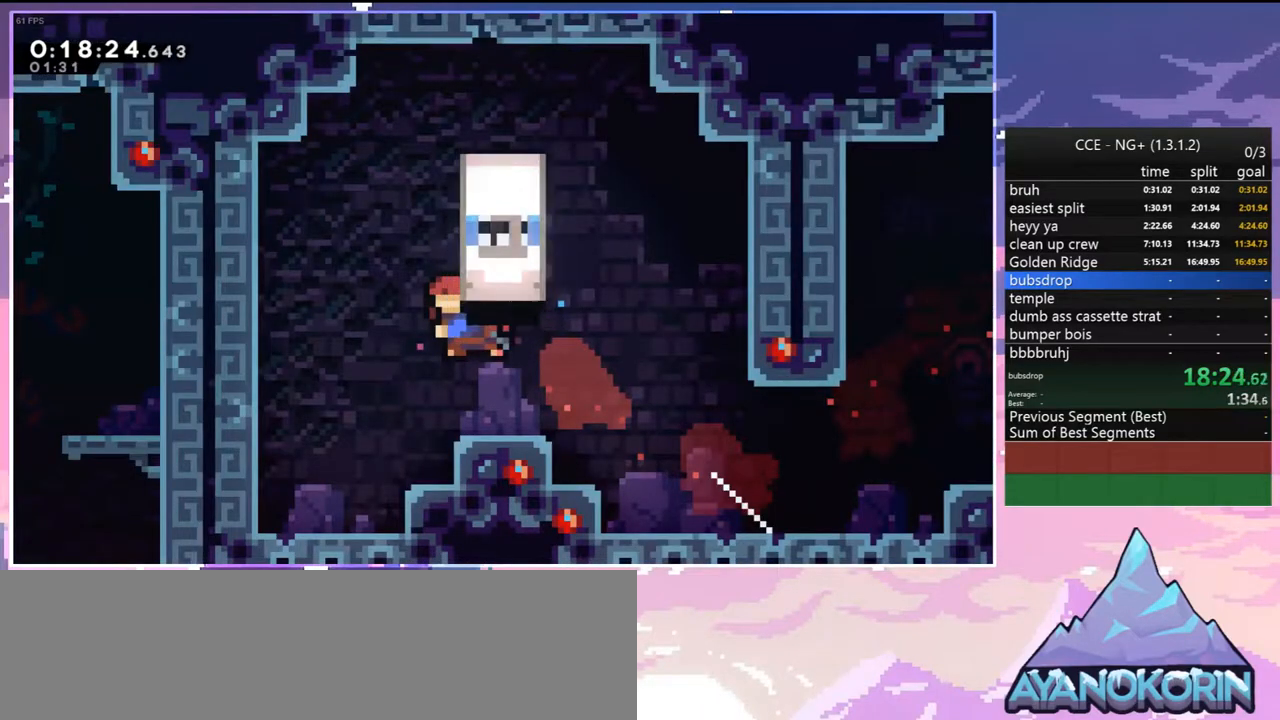
{"keys": [], "events": []}
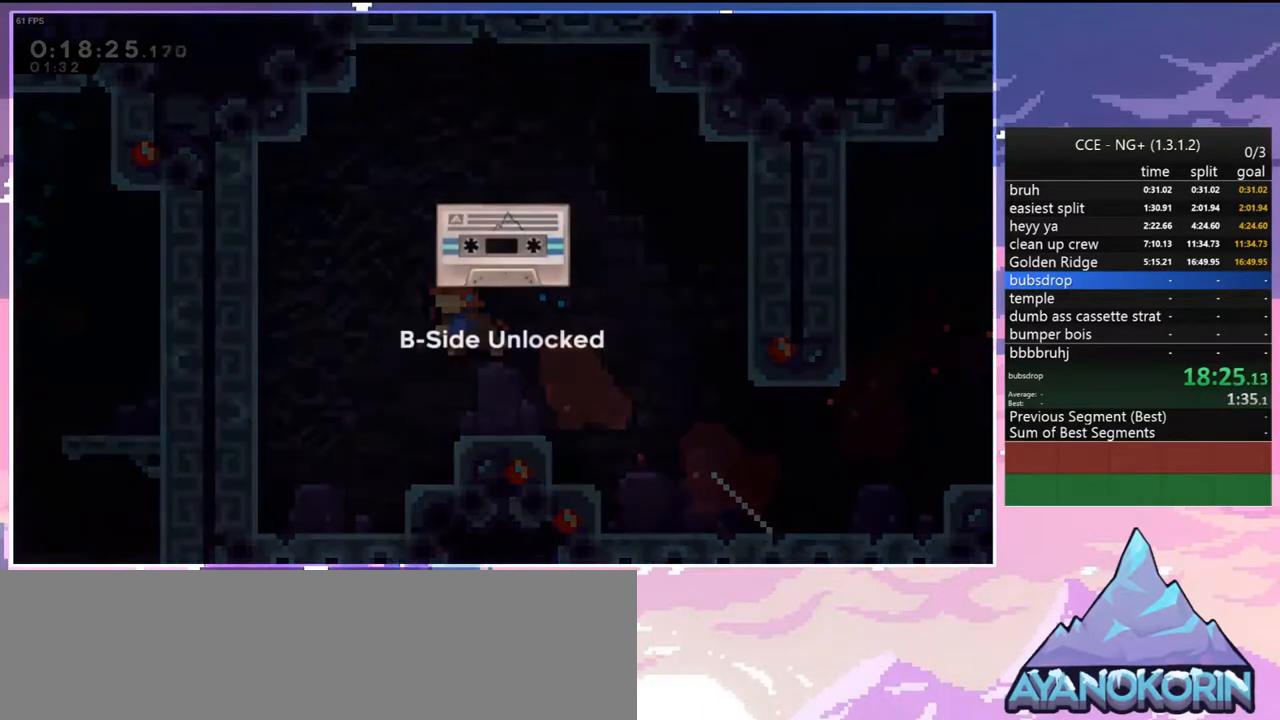
{"keys": ["jump"], "events": [[267, "jump", "down"], [417, "jump", "up"], [450, "jump", "down"]]}
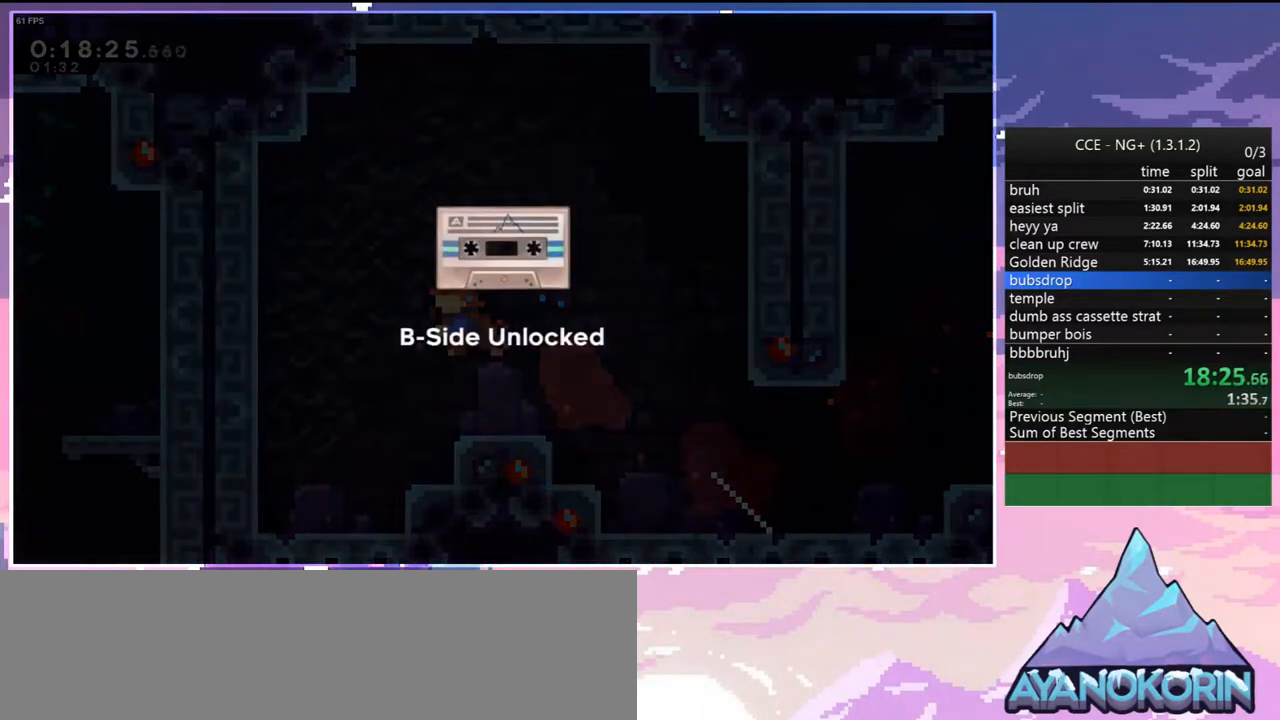
{"keys": ["jump"], "events": [[100, "jump", "up"], [150, "jump", "down"], [283, "jump", "up"], [383, "jump", "down"]]}
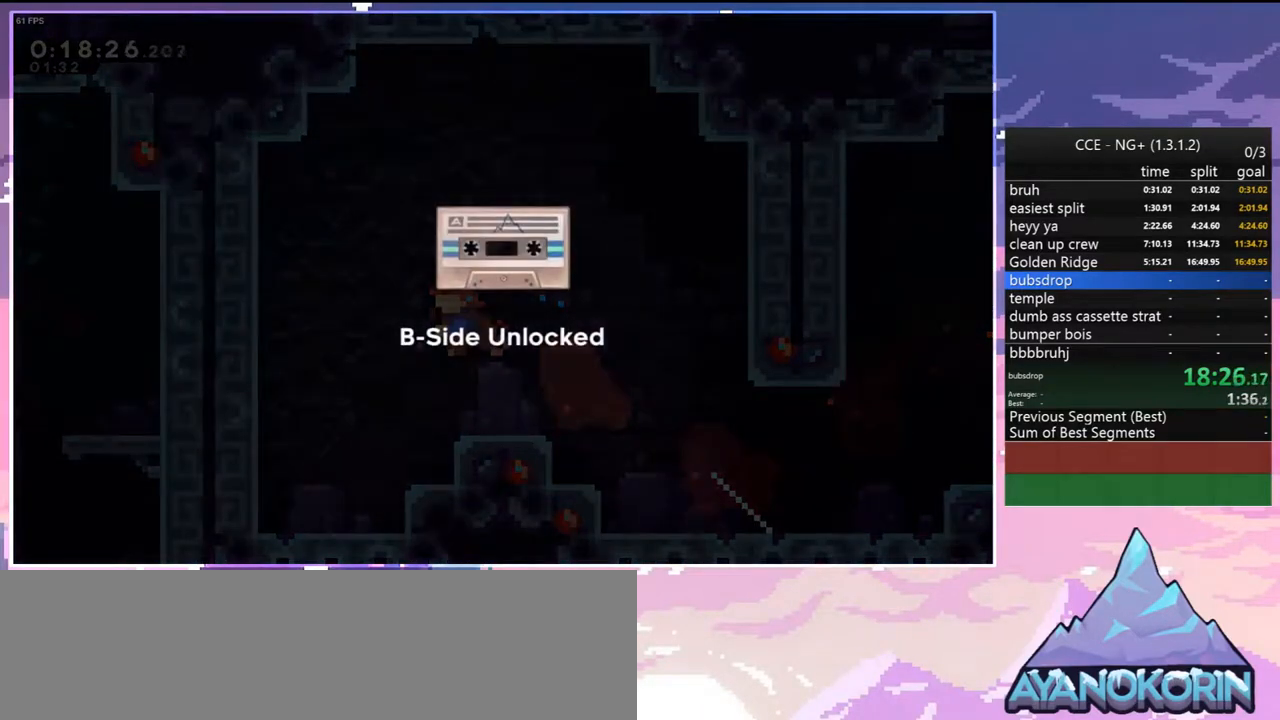
{"keys": ["jump"], "events": [[250, "jump", "up"], [300, "jump", "down"], [400, "jump", "up"], [483, "jump", "down"]]}
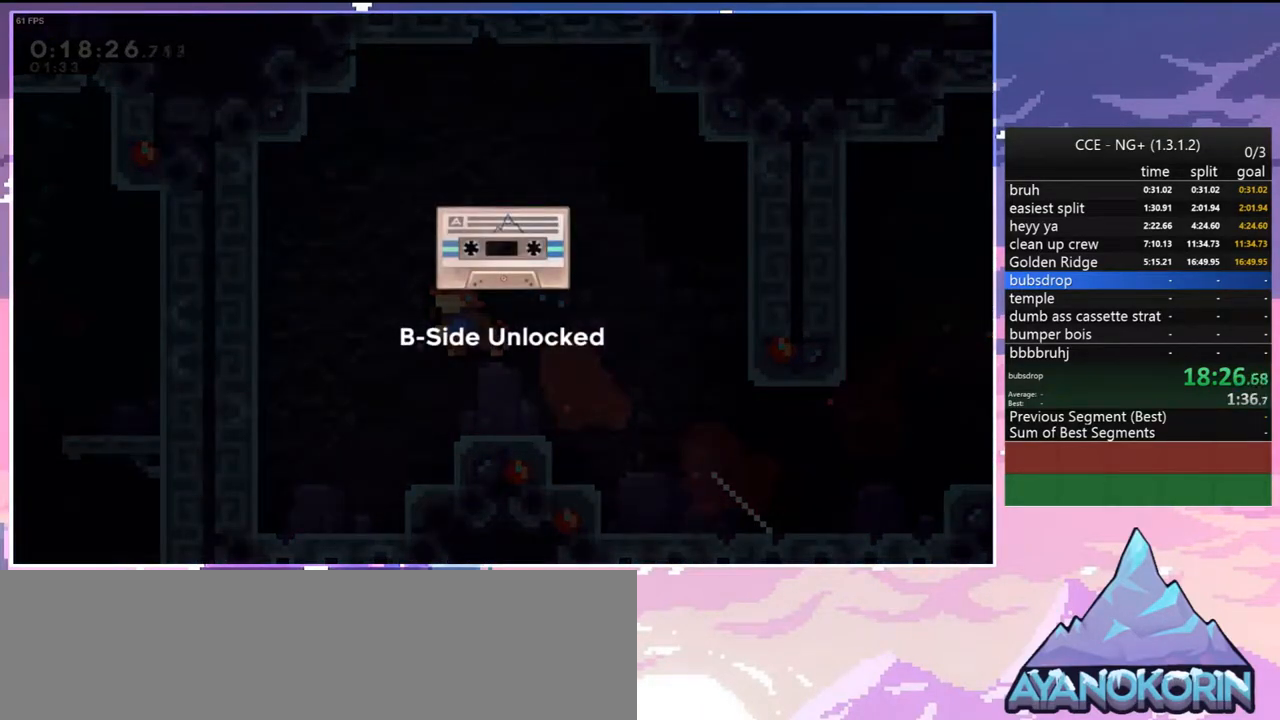
{"keys": [], "events": [[133, "jump", "up"], [183, "jump", "down"], [317, "jump", "up"], [367, "jump", "down"], [450, "jump", "up"]]}
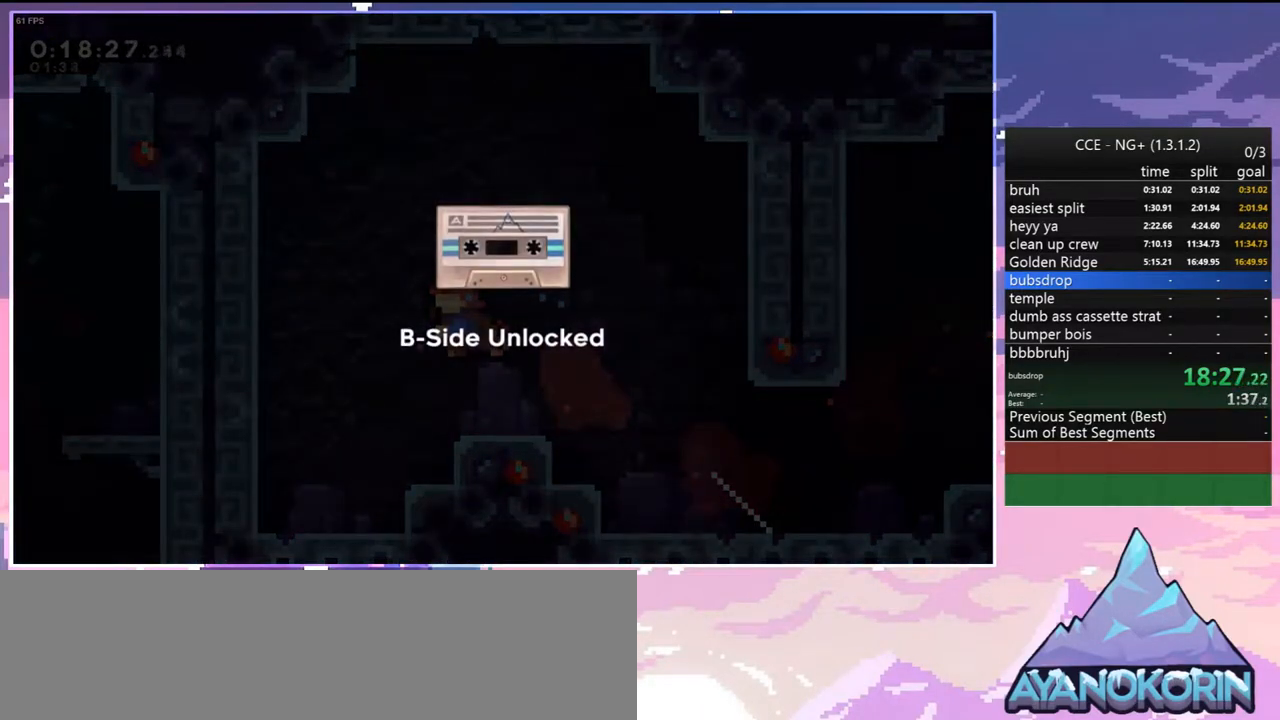
{"keys": [], "events": [[50, "jump", "down"], [150, "jump", "up"]]}
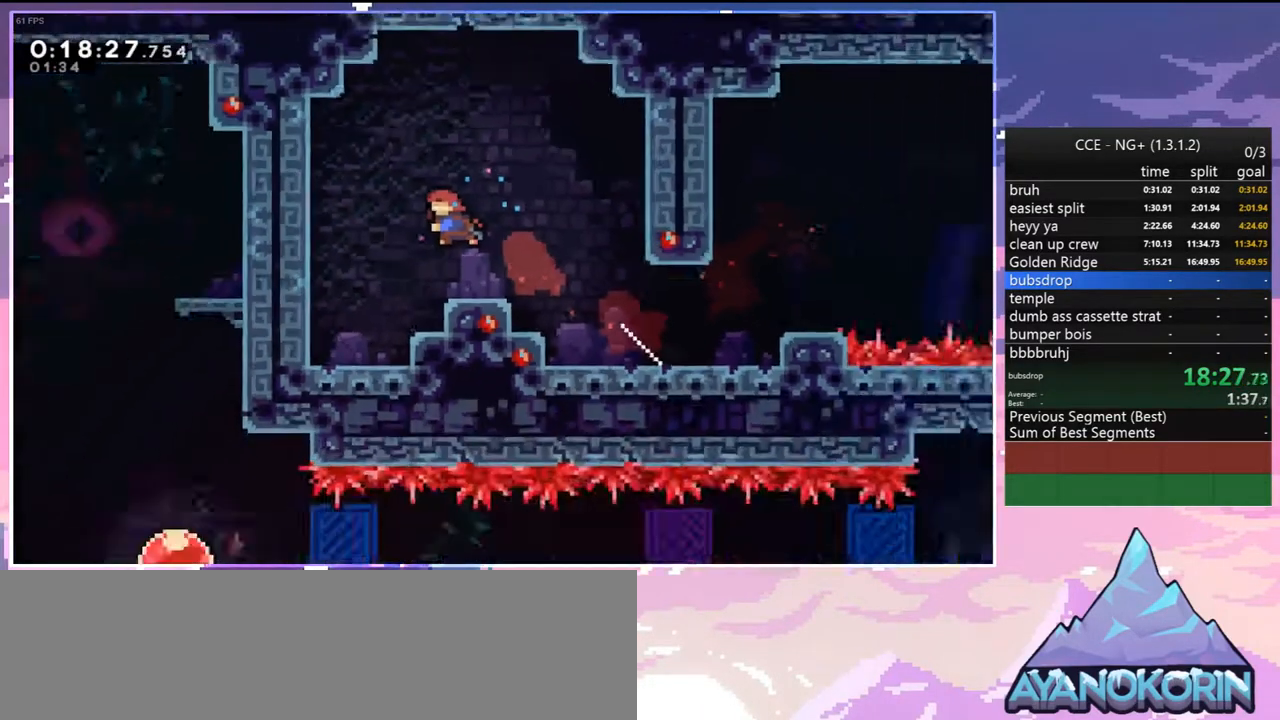
{"keys": ["up"], "events": [[400, "menu", "down"], [450, "up", "down"], [483, "menu", "up"]]}
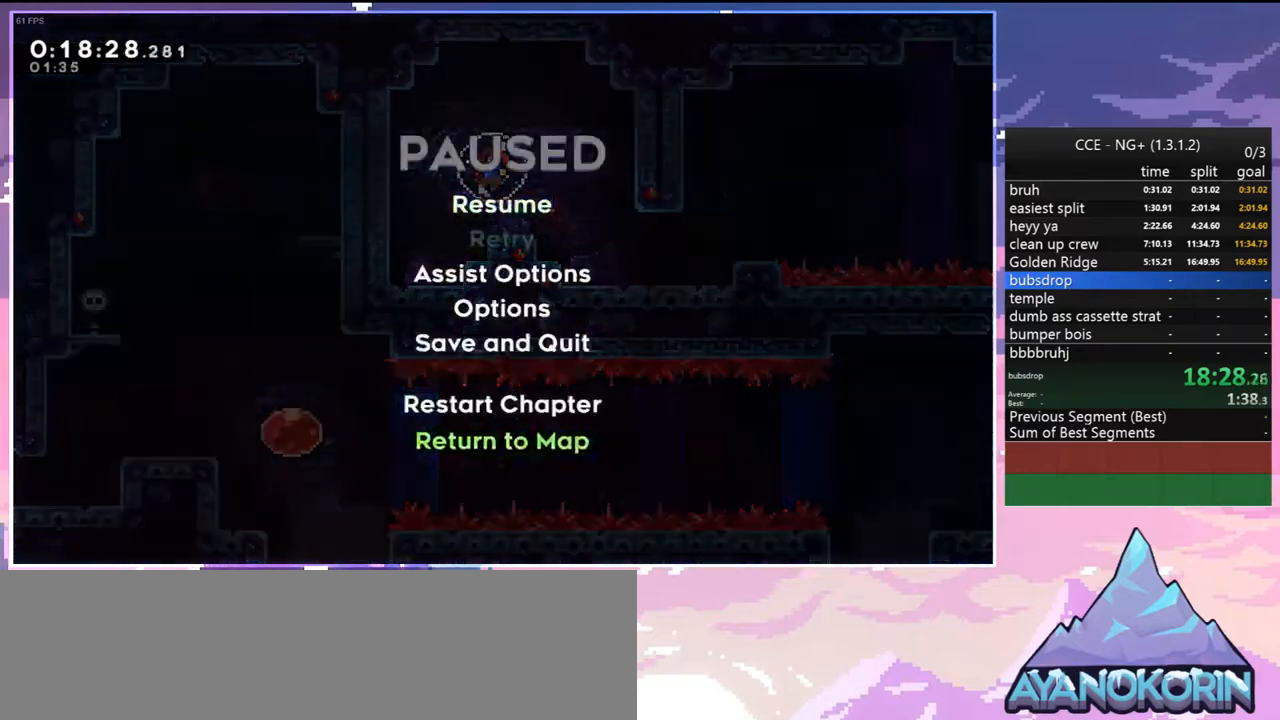
{"keys": [], "events": [[33, "jump", "down"], [33, "up", "up"], [83, "jump", "up"], [183, "jump", "down"], [217, "jump", "up"], [367, "jump", "down"], [417, "jump", "up"]]}
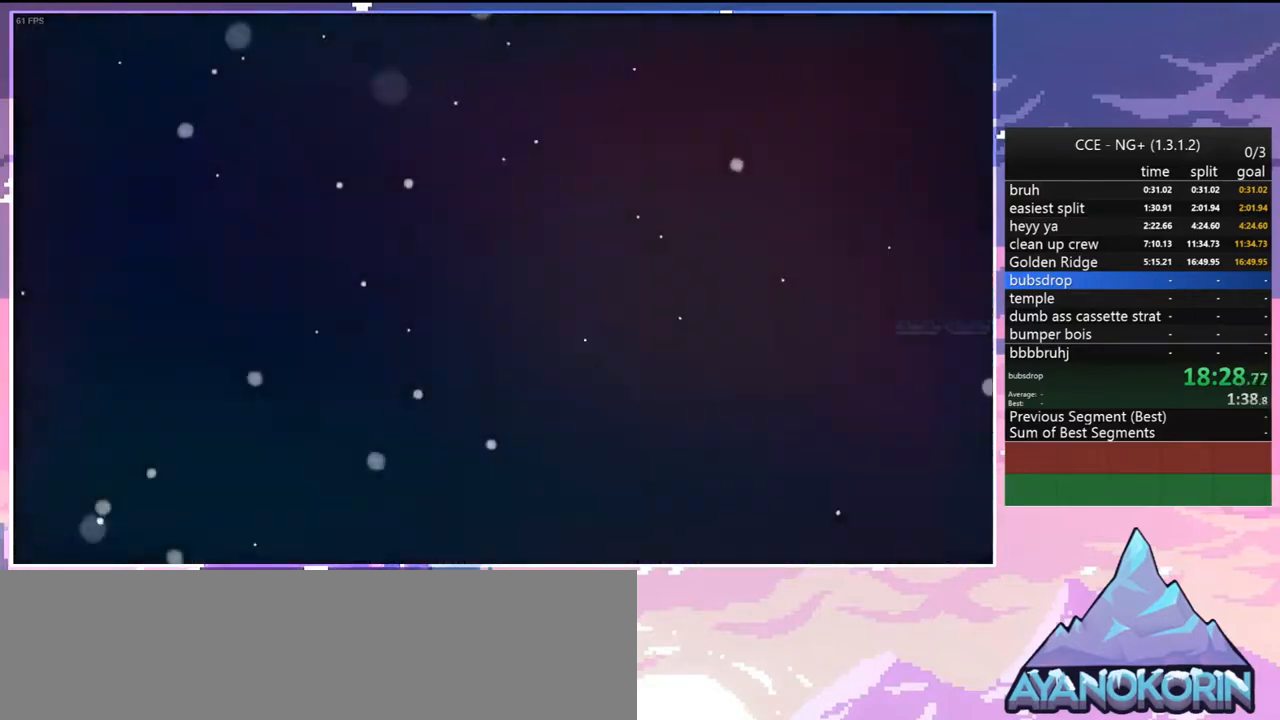
{"keys": [], "events": []}
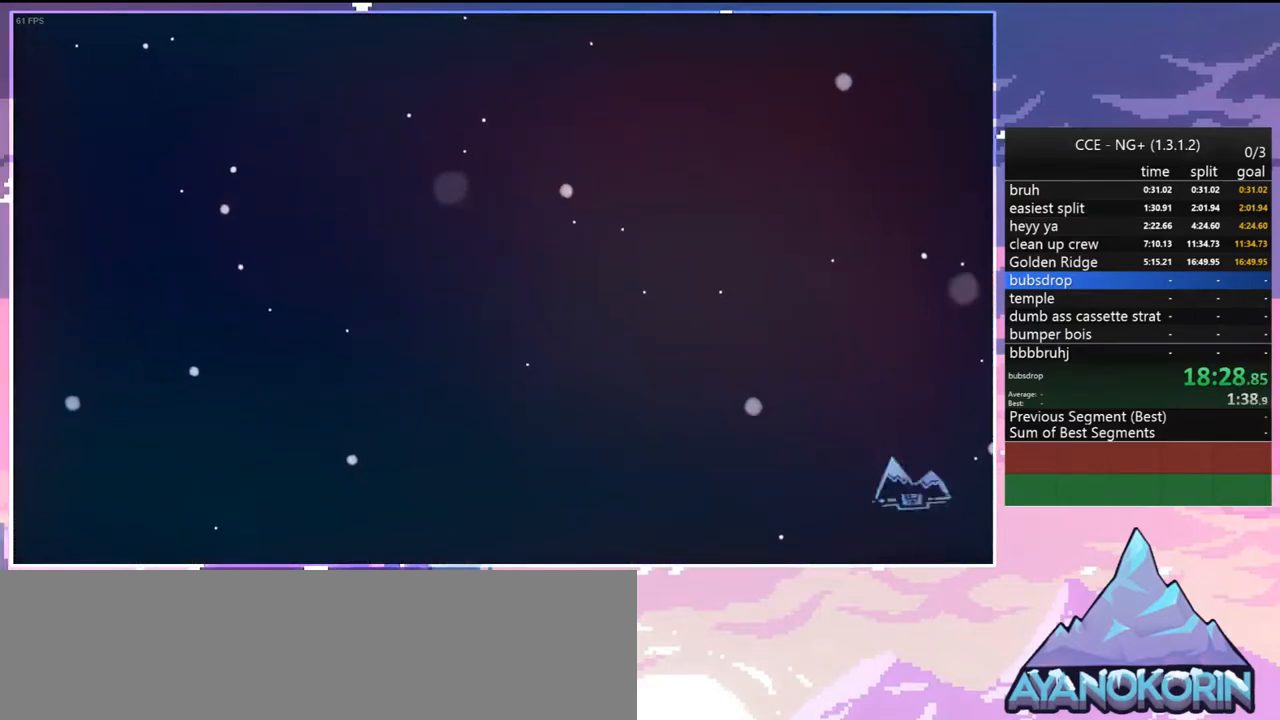
{"keys": [], "events": []}
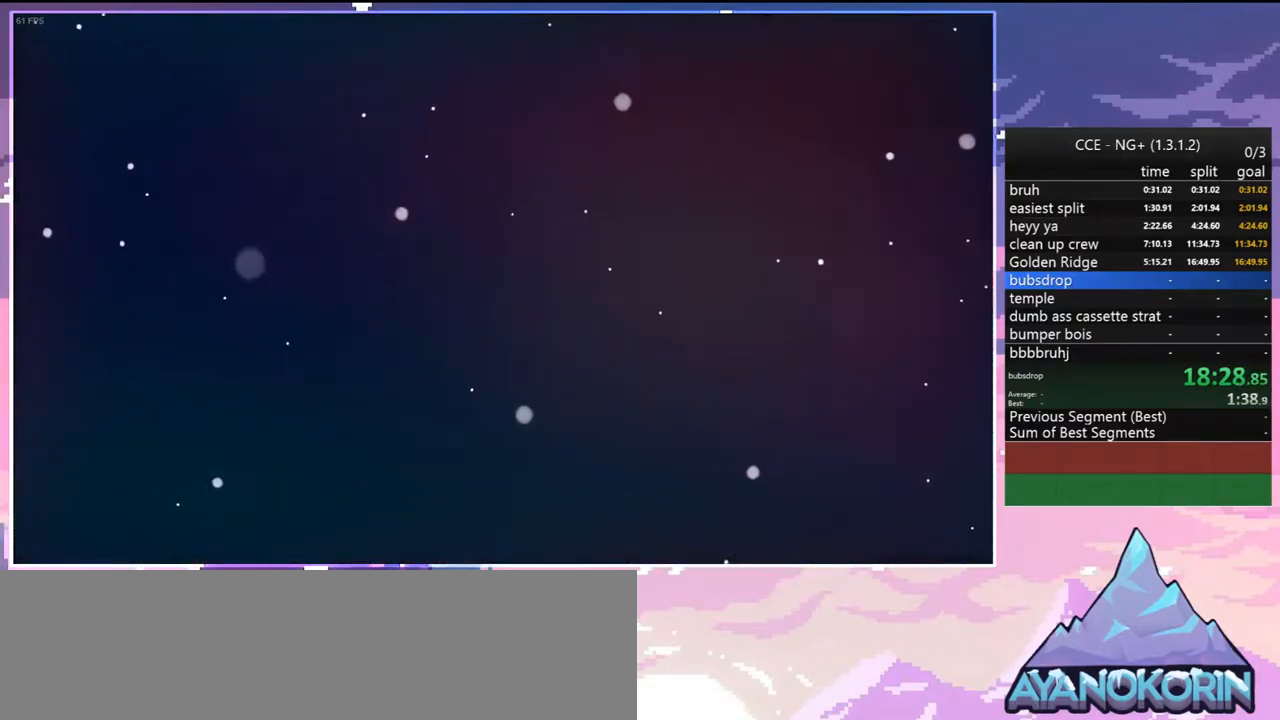
{"keys": [], "events": []}
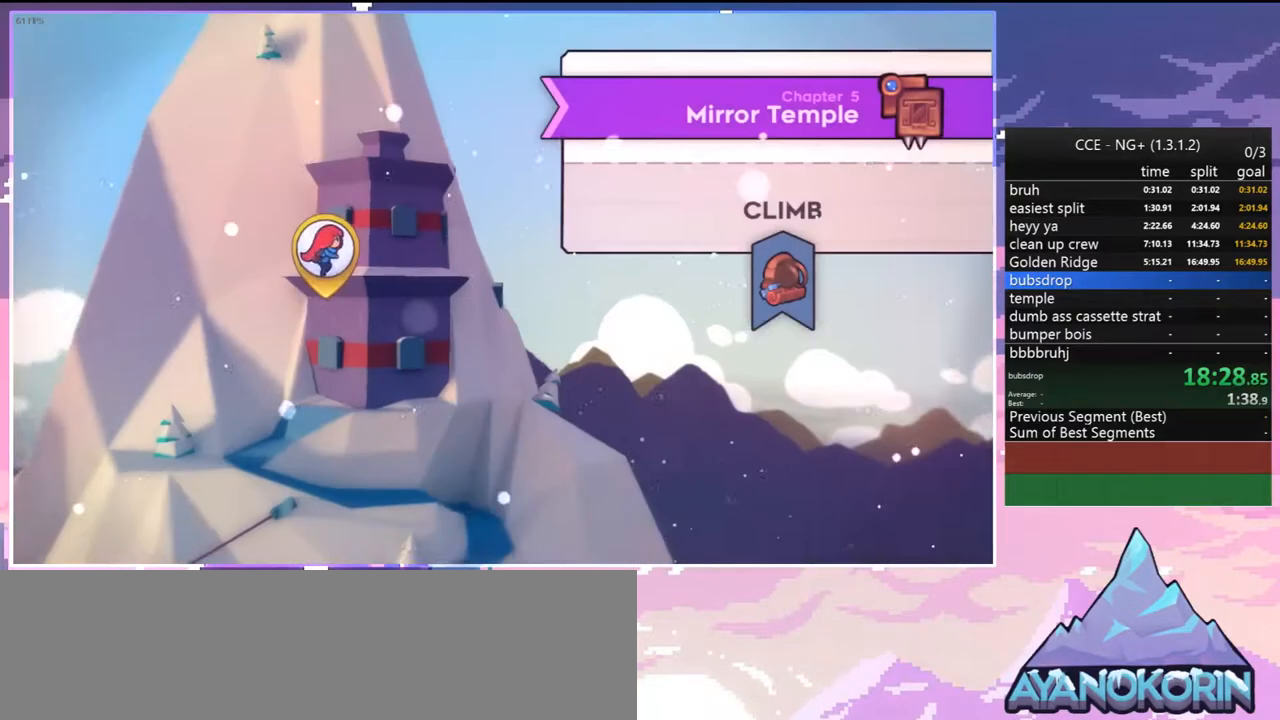
{"keys": [], "events": []}
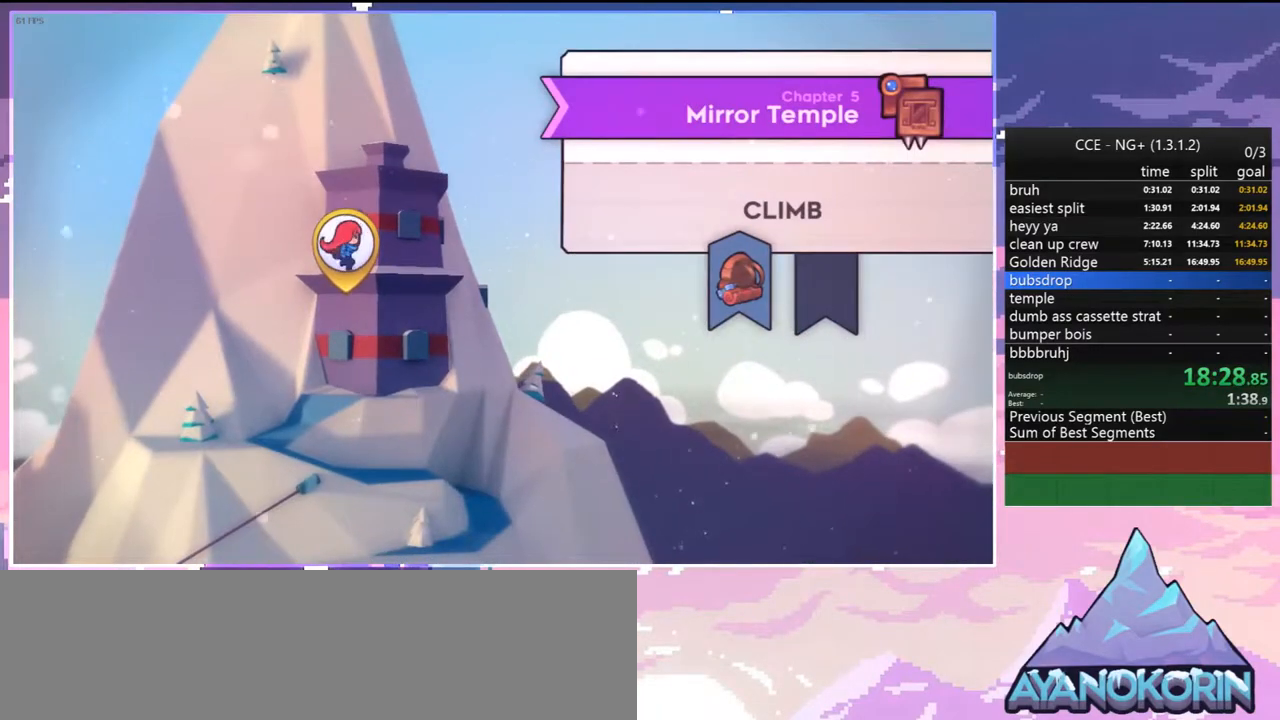
{"keys": [], "events": []}
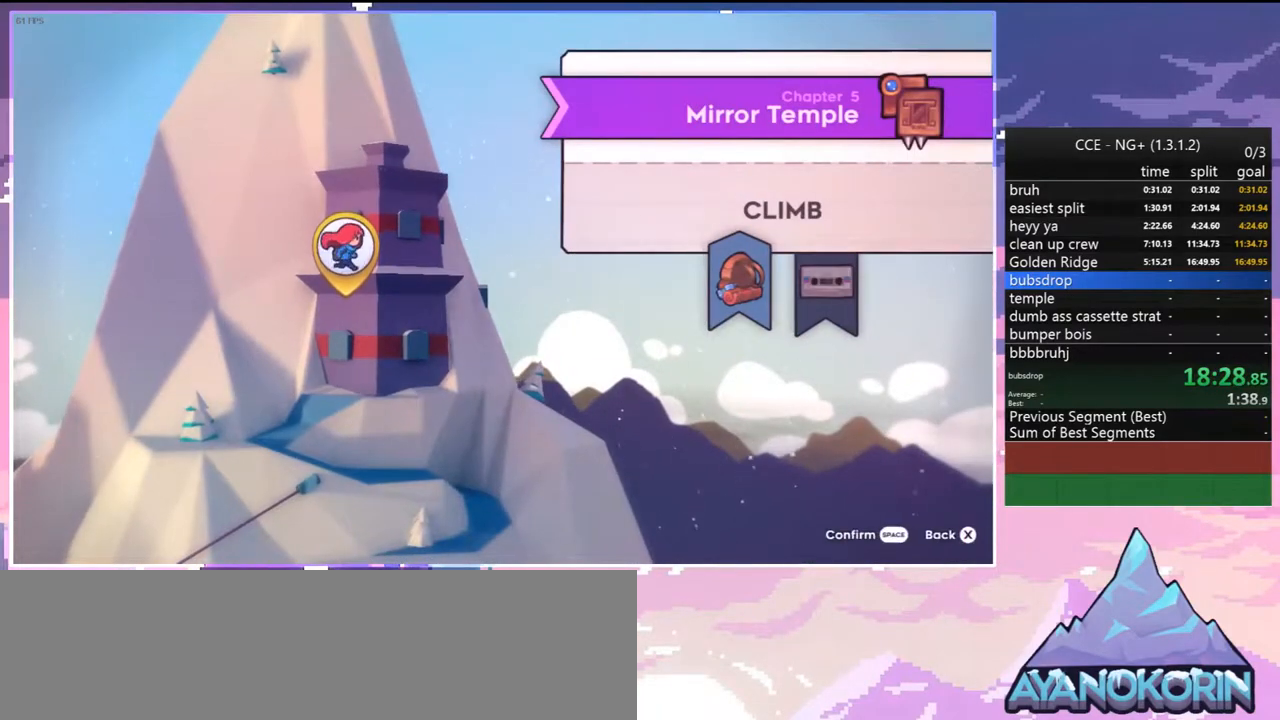
{"keys": [], "events": [[83, "right", "down"], [217, "right", "up"], [267, "jump", "down"], [367, "jump", "up"]]}